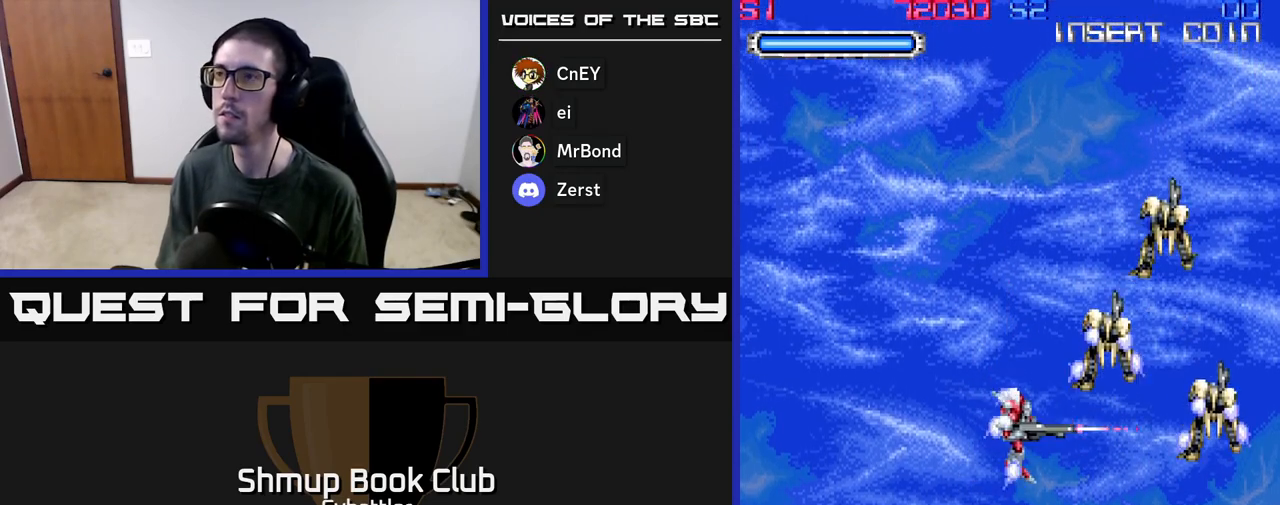
Gameplay with a controller (Xbox layout); each line is a JSON object with the inputs held at the frame after it. "events" lists button and stick changes between this image and that frame as [ms after this image, input, new state], when the widget could be followed in between.
{"buttons": ["DPAD_UP", "DPAD_LEFT"], "left_stick": "center", "right_stick": "center", "events": [[17, "DPAD_UP", "down"], [33, "DPAD_RIGHT", "up"], [383, "DPAD_LEFT", "down"]]}
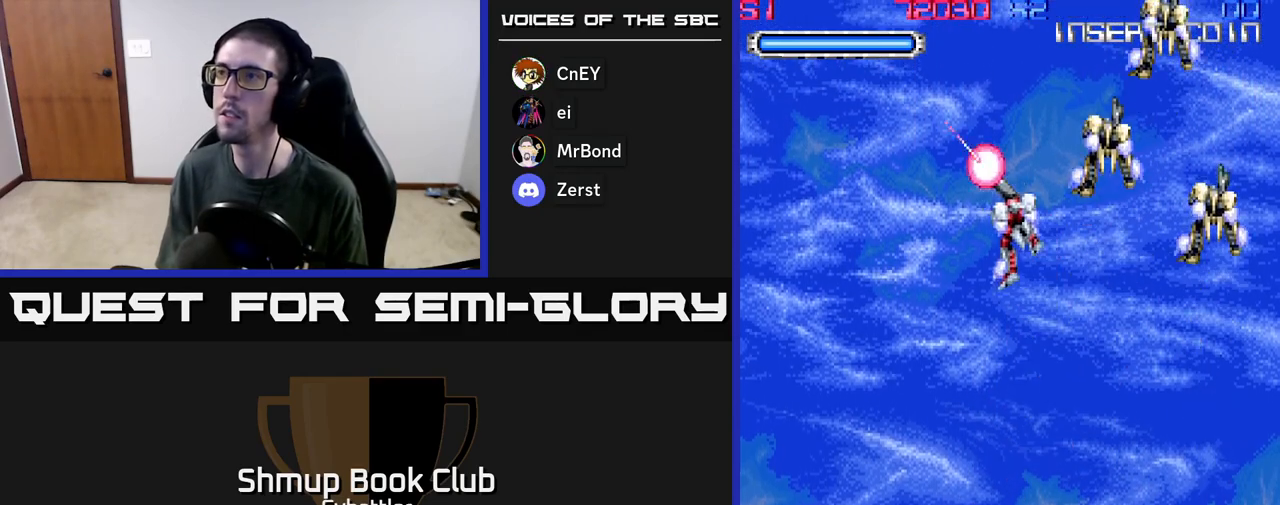
{"buttons": [], "left_stick": "center", "right_stick": "center", "events": [[17, "DPAD_LEFT", "up"], [150, "DPAD_UP", "up"]]}
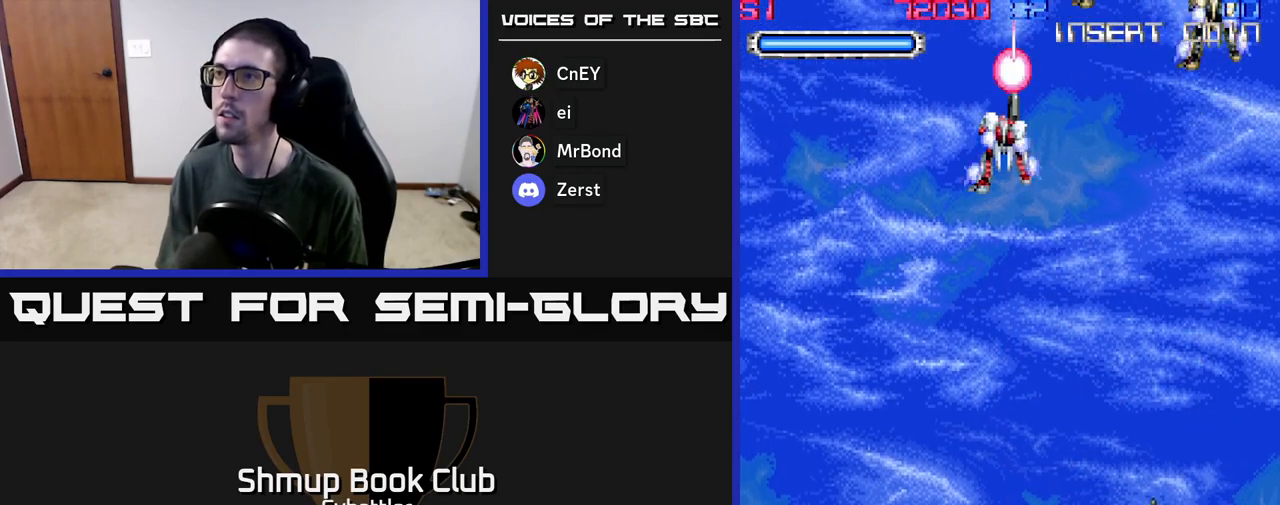
{"buttons": [], "left_stick": "center", "right_stick": "center", "events": []}
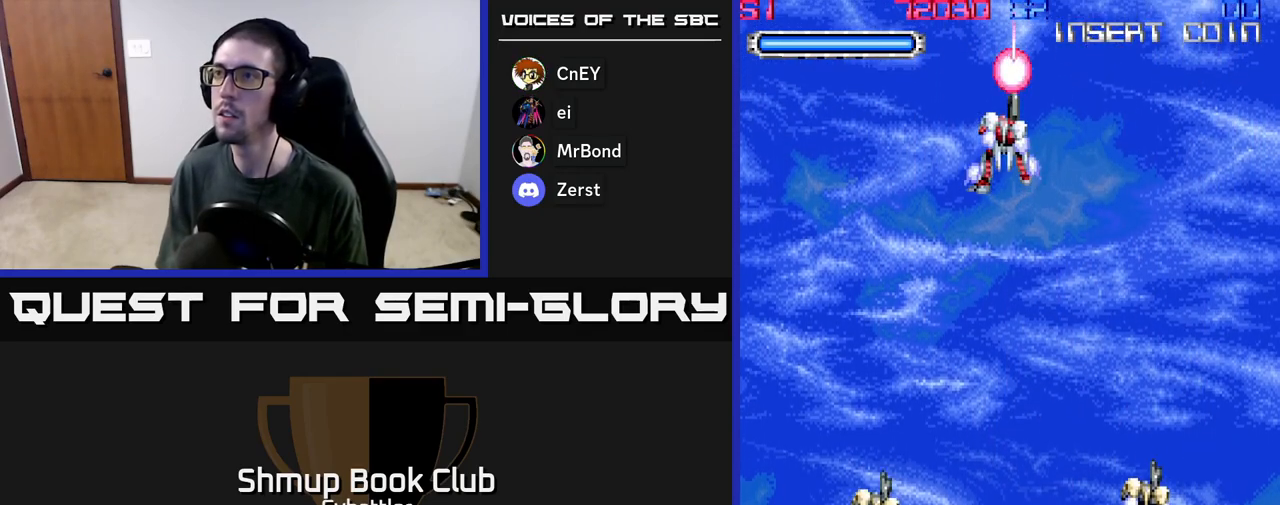
{"buttons": [], "left_stick": "center", "right_stick": "center", "events": []}
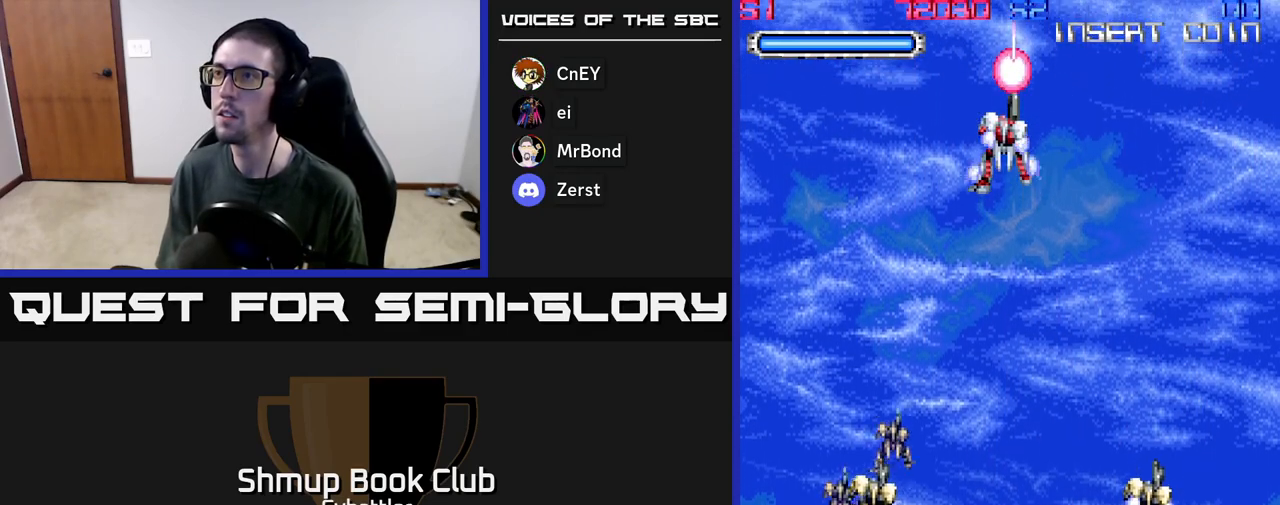
{"buttons": [], "left_stick": "center", "right_stick": "center", "events": [[150, "DPAD_UP", "down"], [233, "X", "down"], [250, "DPAD_UP", "up"], [350, "X", "up"]]}
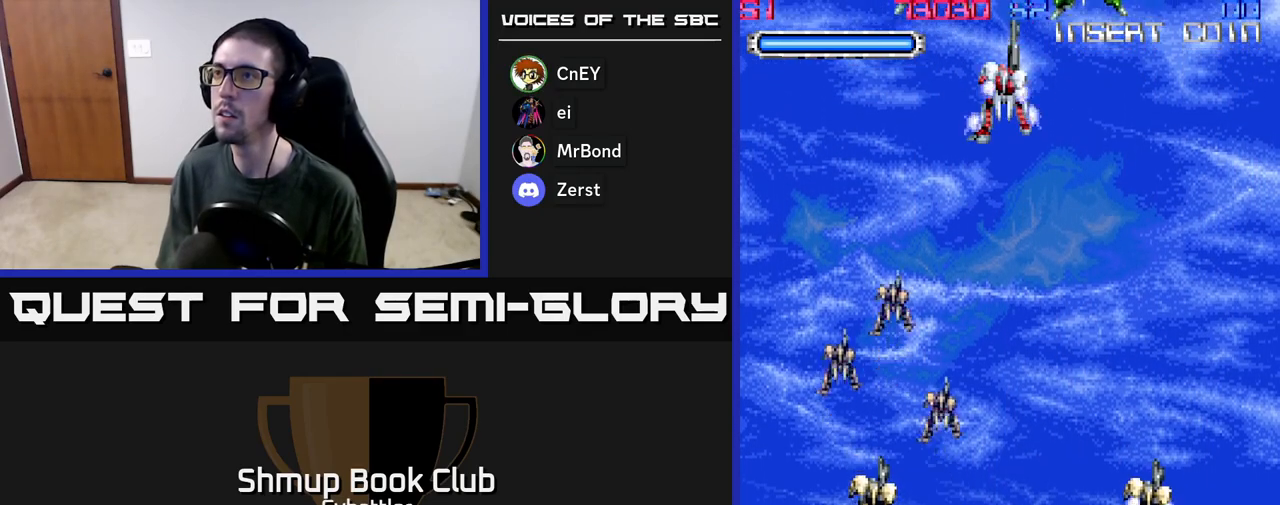
{"buttons": ["DPAD_RIGHT"], "left_stick": "center", "right_stick": "center", "events": [[100, "DPAD_LEFT", "down"], [150, "DPAD_UP", "down"], [183, "X", "down"], [267, "X", "up"], [283, "DPAD_UP", "up"], [350, "DPAD_LEFT", "up"], [367, "DPAD_DOWN", "down"], [367, "DPAD_RIGHT", "down"], [400, "DPAD_DOWN", "up"]]}
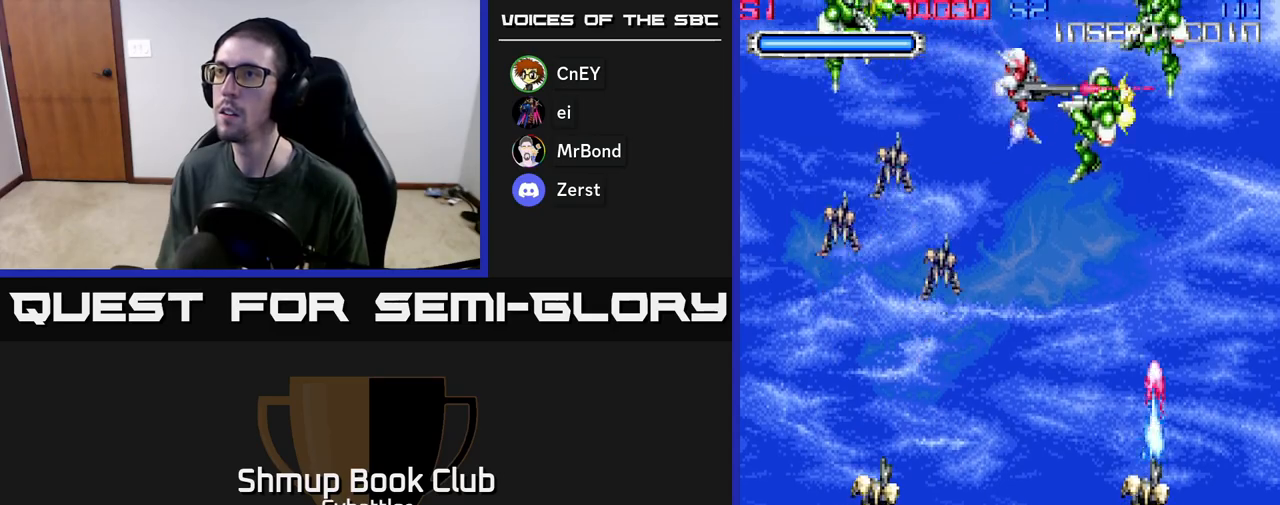
{"buttons": ["DPAD_LEFT"], "left_stick": "center", "right_stick": "center", "events": [[50, "X", "down"], [150, "X", "up"], [333, "X", "down"], [350, "DPAD_DOWN", "down"], [367, "DPAD_RIGHT", "up"], [383, "DPAD_LEFT", "down"], [417, "X", "up"], [433, "DPAD_DOWN", "up"]]}
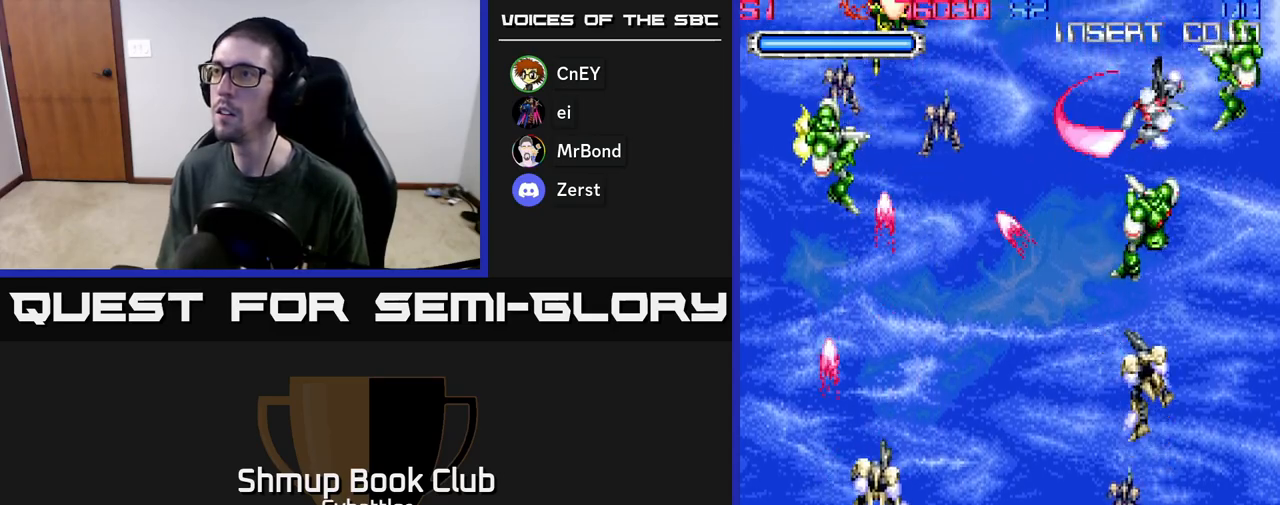
{"buttons": ["X", "DPAD_LEFT"], "left_stick": "center", "right_stick": "center", "events": [[150, "DPAD_DOWN", "down"], [350, "DPAD_DOWN", "up"], [450, "X", "down"]]}
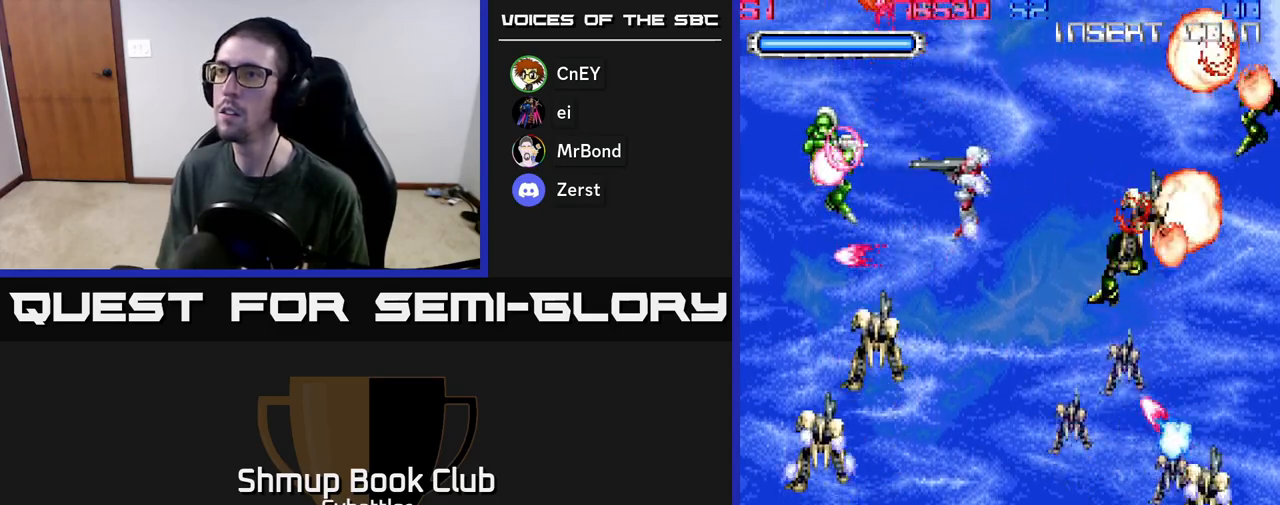
{"buttons": ["DPAD_UP"], "left_stick": "center", "right_stick": "center", "events": [[50, "X", "up"], [117, "DPAD_LEFT", "up"], [133, "DPAD_DOWN", "down"], [150, "DPAD_RIGHT", "down"], [383, "DPAD_DOWN", "up"], [417, "DPAD_RIGHT", "up"], [417, "DPAD_UP", "down"]]}
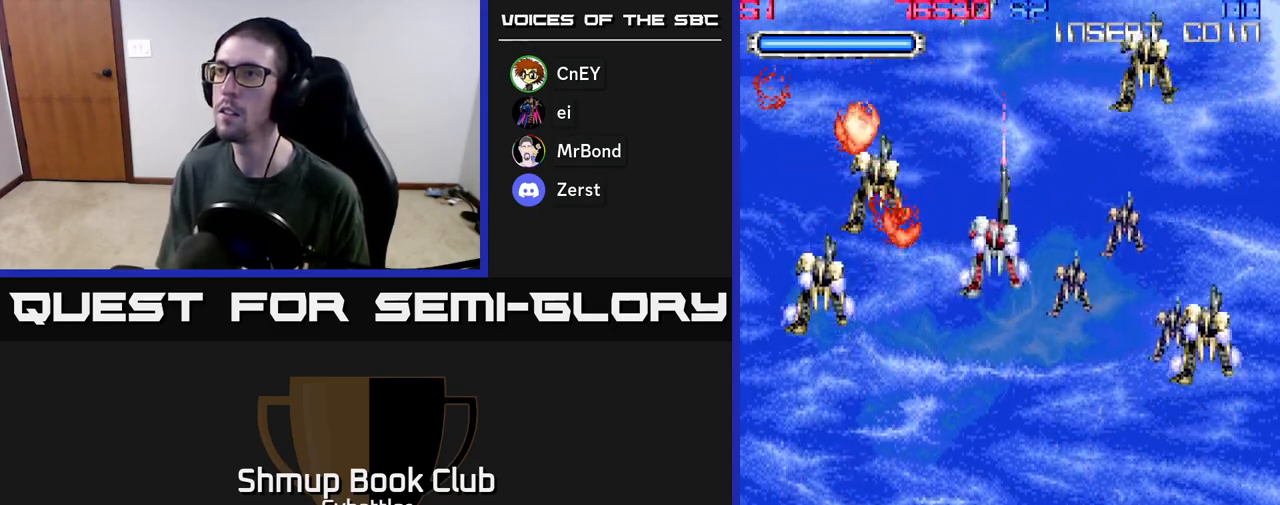
{"buttons": ["X", "DPAD_UP", "DPAD_LEFT"], "left_stick": "center", "right_stick": "center", "events": [[133, "X", "down"], [200, "DPAD_UP", "up"], [233, "X", "up"], [333, "DPAD_LEFT", "down"], [417, "DPAD_UP", "down"], [450, "X", "down"]]}
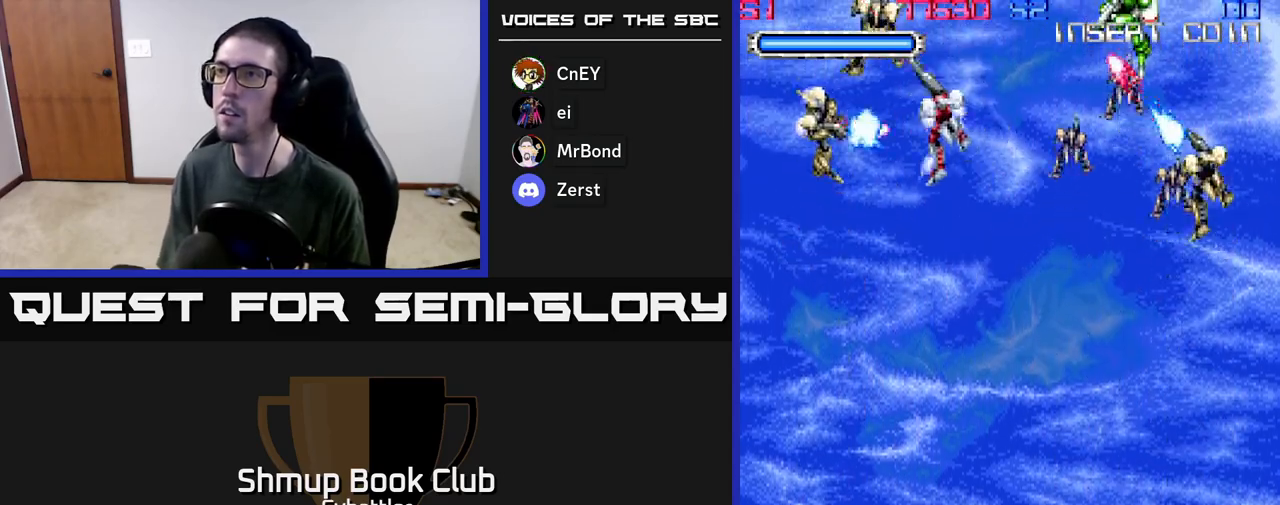
{"buttons": ["DPAD_RIGHT"], "left_stick": "center", "right_stick": "center", "events": [[50, "X", "up"], [100, "DPAD_LEFT", "up"], [117, "DPAD_UP", "up"], [133, "DPAD_RIGHT", "down"], [350, "X", "down"], [450, "X", "up"]]}
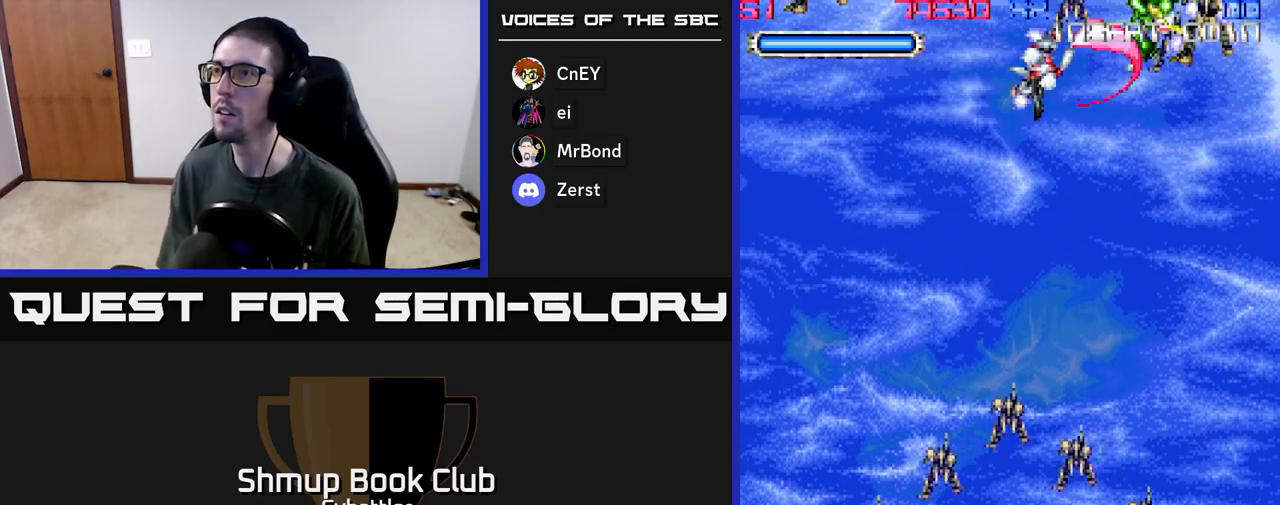
{"buttons": ["DPAD_UP", "DPAD_LEFT"], "left_stick": "center", "right_stick": "center", "events": [[150, "DPAD_RIGHT", "up"], [167, "DPAD_DOWN", "down"], [200, "DPAD_LEFT", "down"], [350, "DPAD_DOWN", "up"], [450, "DPAD_UP", "down"]]}
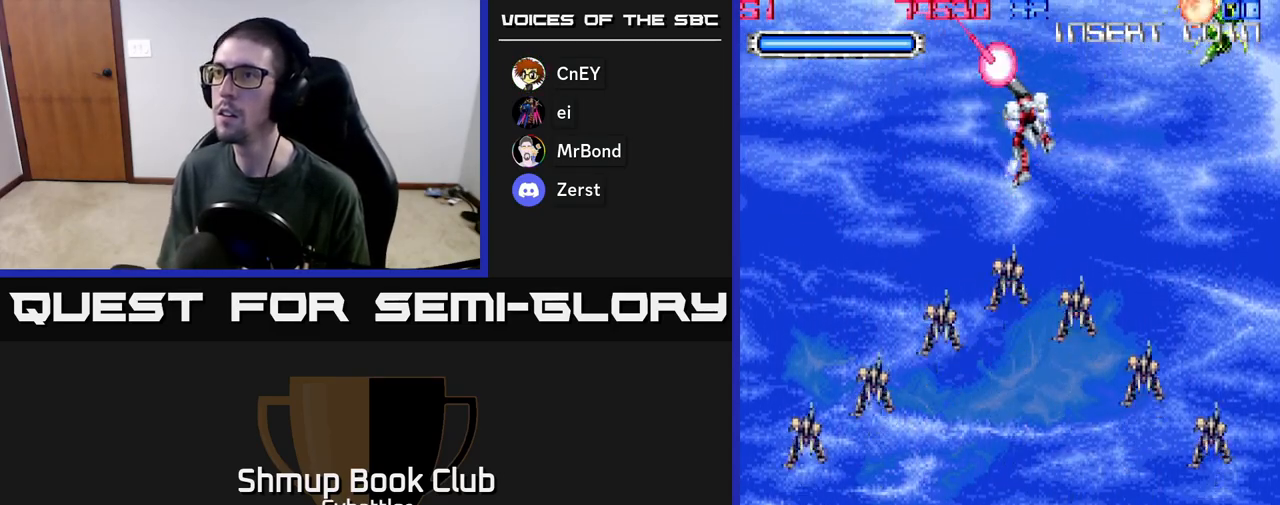
{"buttons": ["DPAD_DOWN", "DPAD_RIGHT"], "left_stick": "center", "right_stick": "center", "events": [[33, "X", "down"], [100, "DPAD_UP", "up"], [117, "X", "up"], [200, "DPAD_LEFT", "up"], [233, "DPAD_DOWN", "down"], [267, "DPAD_RIGHT", "down"]]}
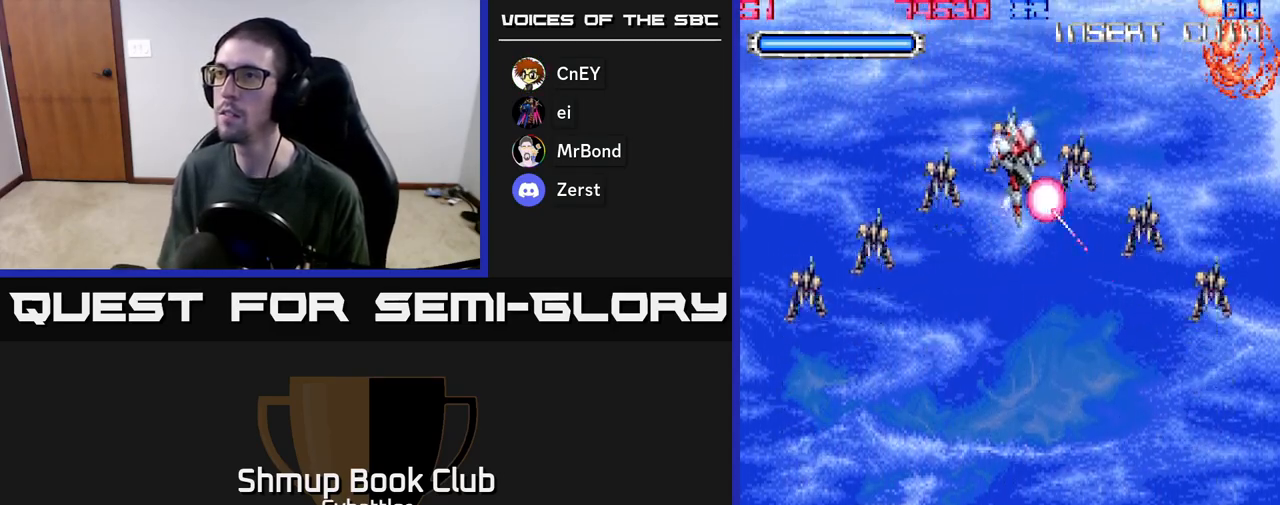
{"buttons": [], "left_stick": "center", "right_stick": "center", "events": [[133, "DPAD_RIGHT", "up"], [150, "DPAD_DOWN", "up"]]}
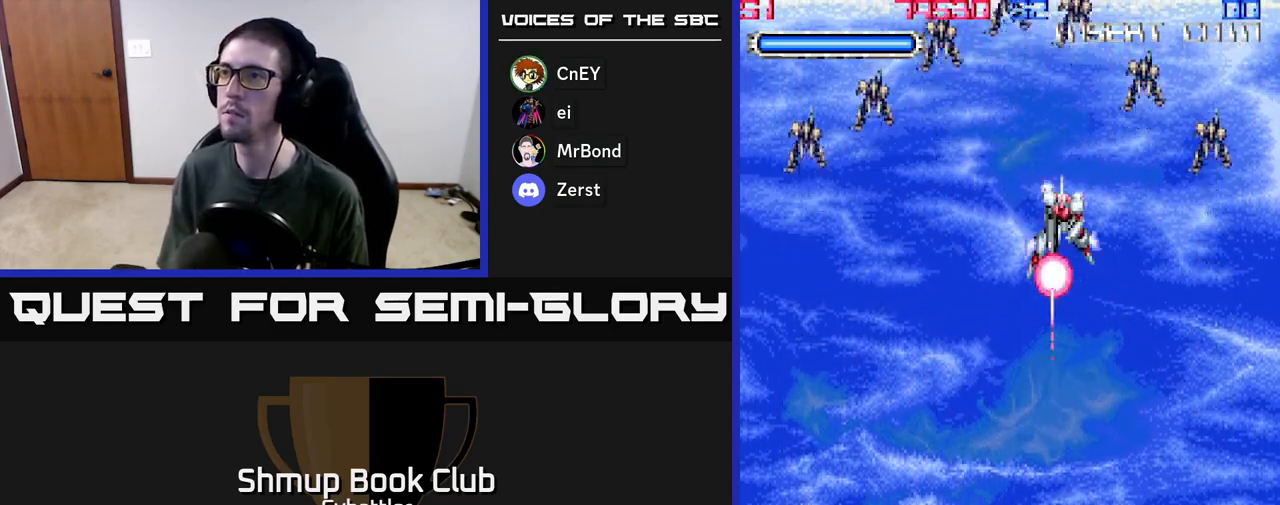
{"buttons": ["DPAD_LEFT"], "left_stick": "center", "right_stick": "center", "events": [[433, "DPAD_LEFT", "down"]]}
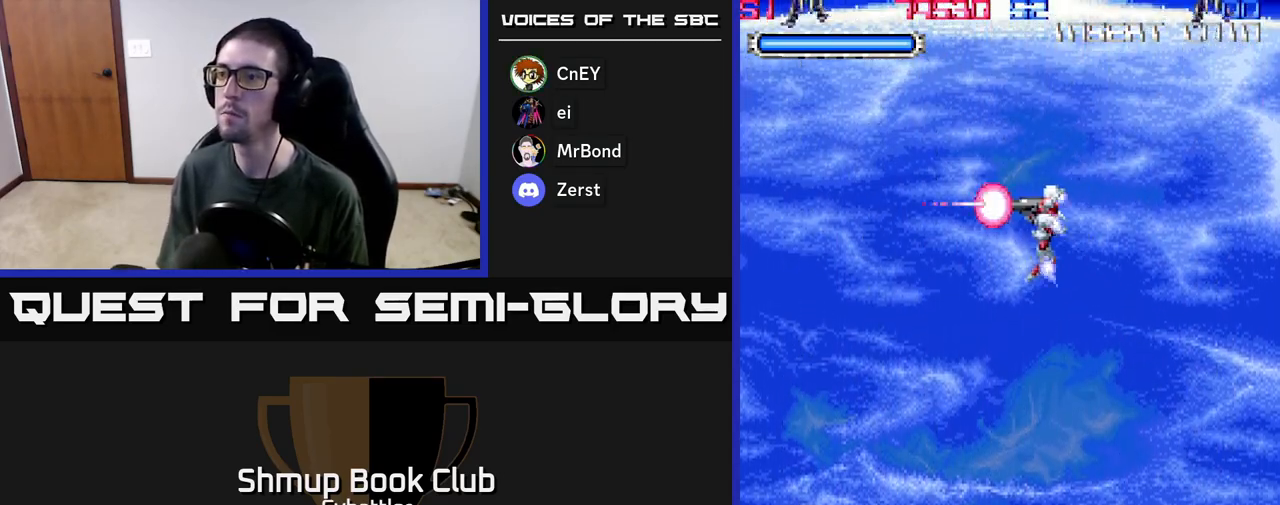
{"buttons": ["DPAD_DOWN"], "left_stick": "center", "right_stick": "center", "events": [[150, "DPAD_DOWN", "down"], [200, "DPAD_LEFT", "up"], [383, "X", "down"], [467, "X", "up"]]}
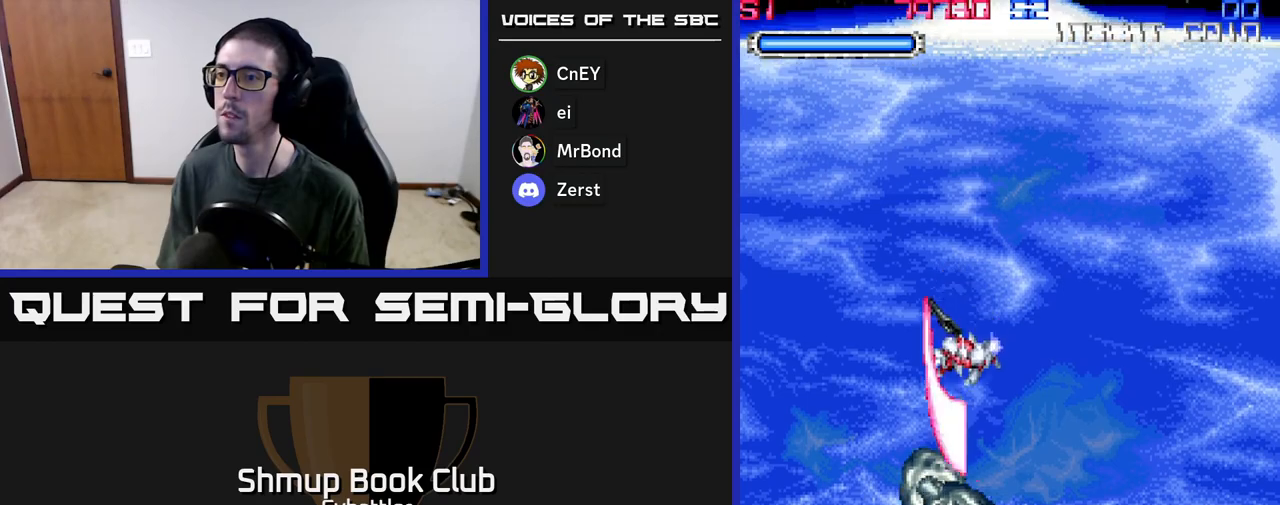
{"buttons": ["DPAD_UP"], "left_stick": "center", "right_stick": "center", "events": [[50, "X", "down"], [133, "DPAD_DOWN", "up"], [150, "X", "up"], [400, "DPAD_UP", "down"]]}
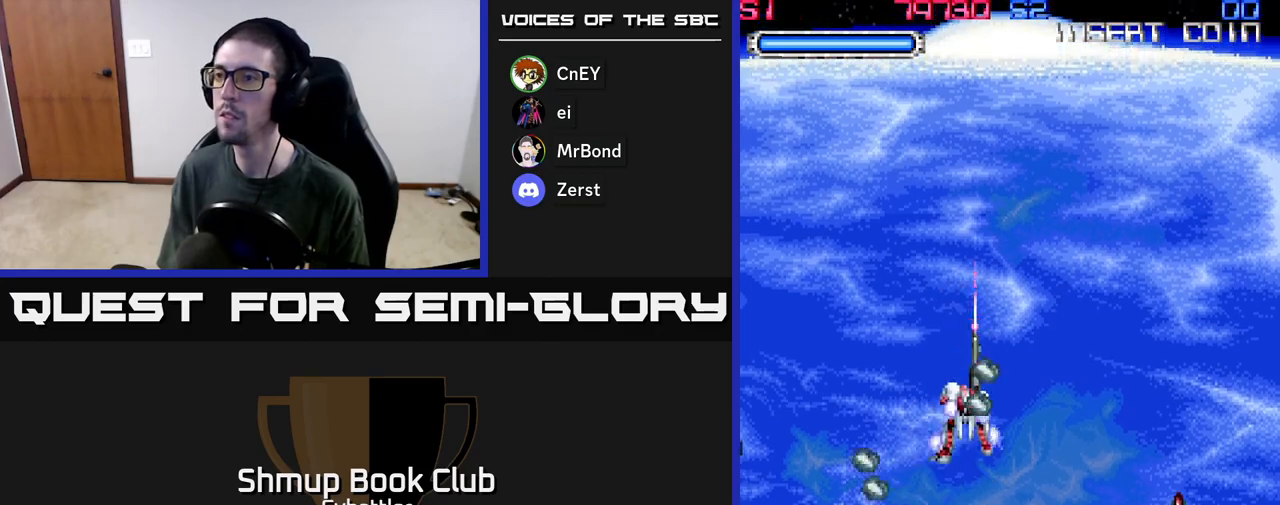
{"buttons": ["A", "DPAD_DOWN"], "left_stick": "center", "right_stick": "center", "events": [[317, "DPAD_UP", "up"], [367, "DPAD_DOWN", "down"], [433, "A", "down"]]}
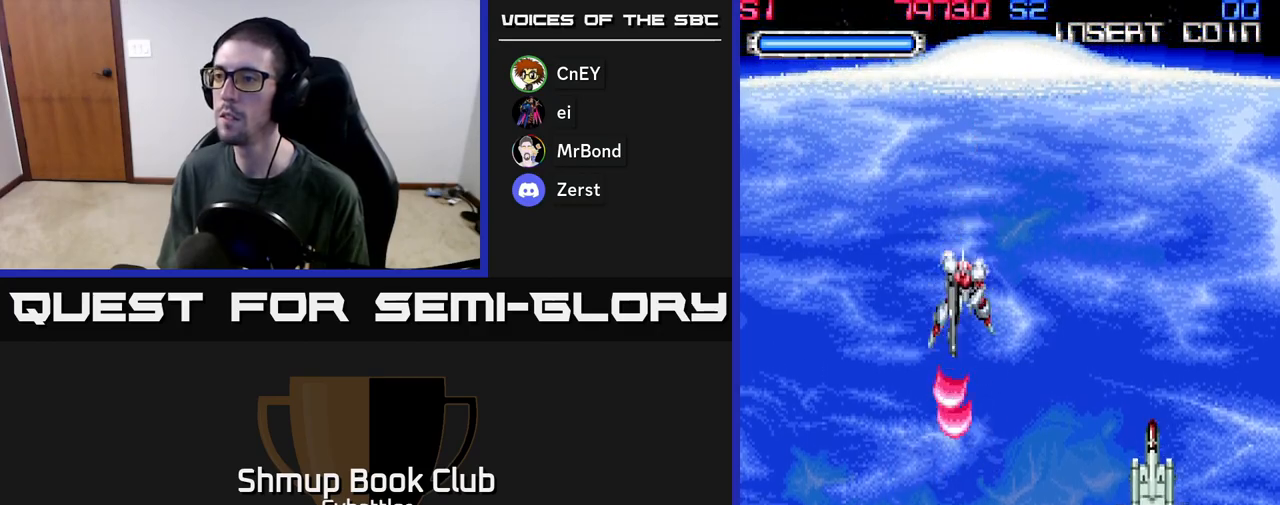
{"buttons": [], "left_stick": "center", "right_stick": "center", "events": [[17, "DPAD_RIGHT", "down"], [50, "DPAD_DOWN", "up"], [183, "DPAD_RIGHT", "up"], [183, "DPAD_UP", "down"], [250, "DPAD_LEFT", "down"], [367, "DPAD_UP", "up"], [400, "A", "up"], [500, "DPAD_LEFT", "up"]]}
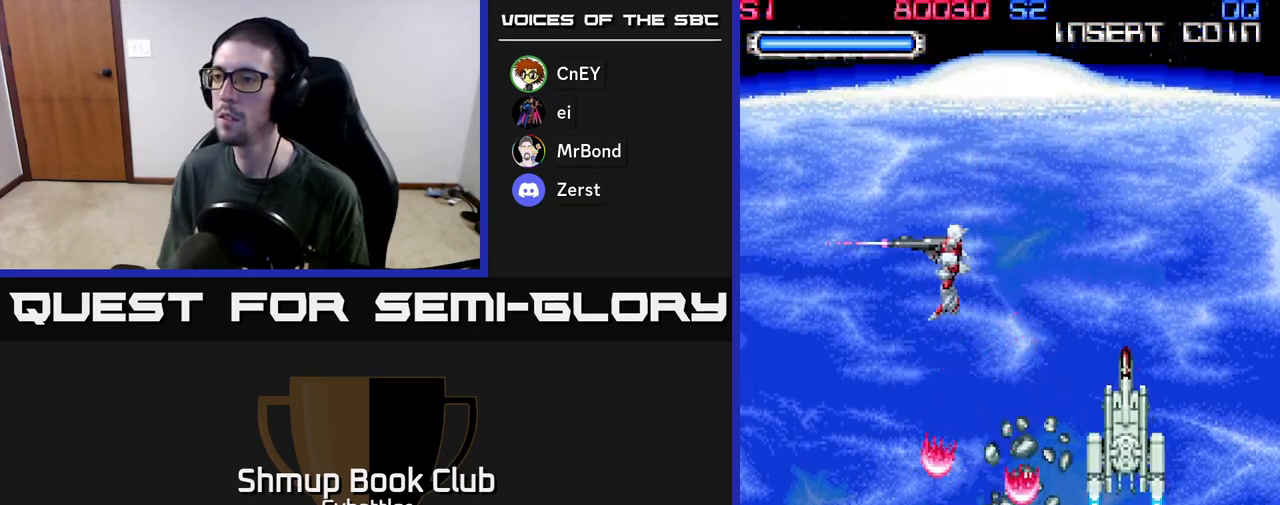
{"buttons": [], "left_stick": "center", "right_stick": "center", "events": []}
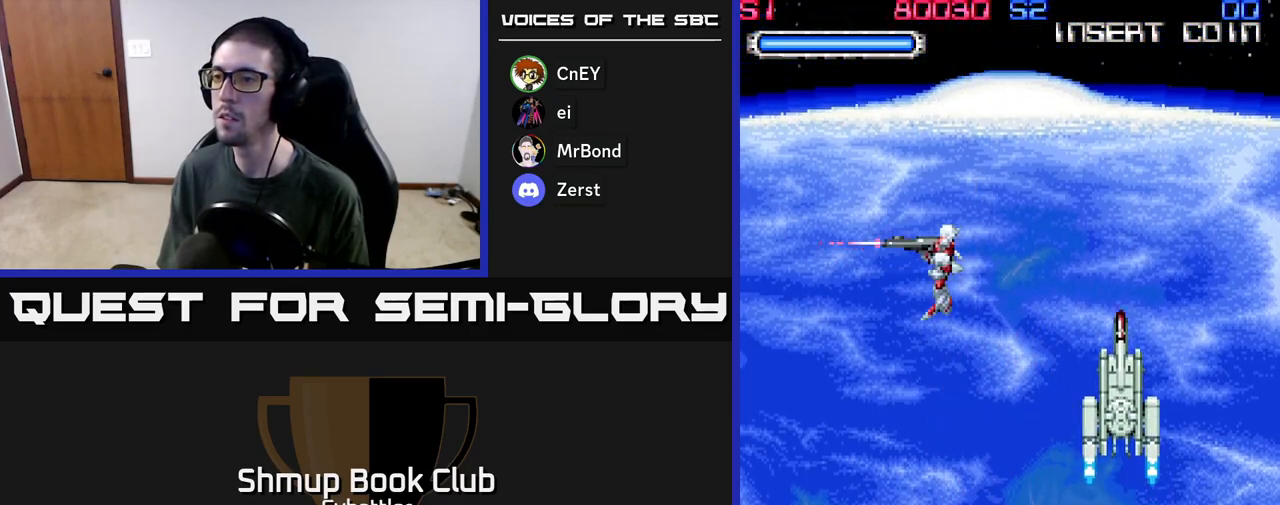
{"buttons": ["A", "DPAD_DOWN"], "left_stick": "center", "right_stick": "center", "events": [[50, "DPAD_DOWN", "down"], [50, "DPAD_LEFT", "down"], [367, "A", "down"], [400, "DPAD_LEFT", "up"]]}
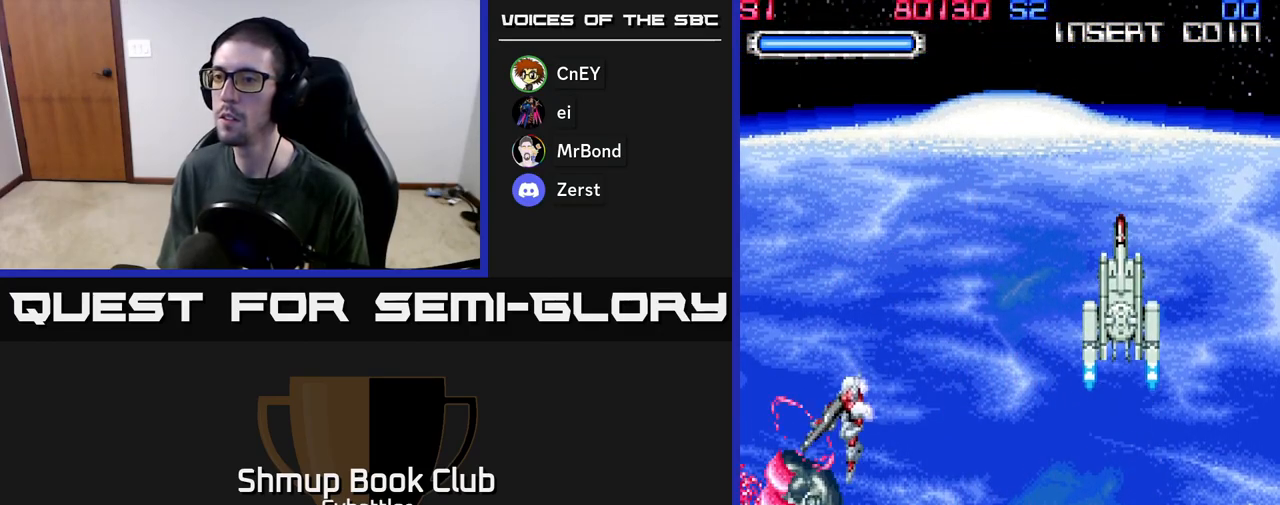
{"buttons": ["DPAD_UP"], "left_stick": "center", "right_stick": "center", "events": [[50, "DPAD_RIGHT", "down"], [100, "A", "up"], [267, "A", "down"], [417, "DPAD_DOWN", "up"], [467, "A", "up"], [467, "DPAD_UP", "down"], [500, "DPAD_RIGHT", "up"]]}
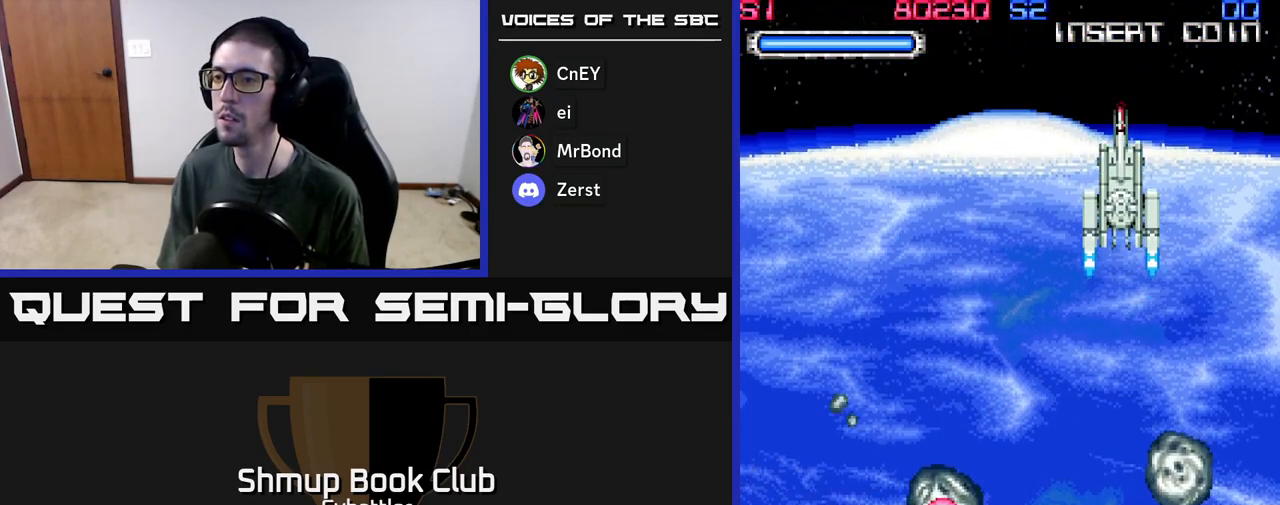
{"buttons": ["DPAD_RIGHT"], "left_stick": "center", "right_stick": "center", "events": [[317, "DPAD_RIGHT", "down"], [333, "DPAD_UP", "up"]]}
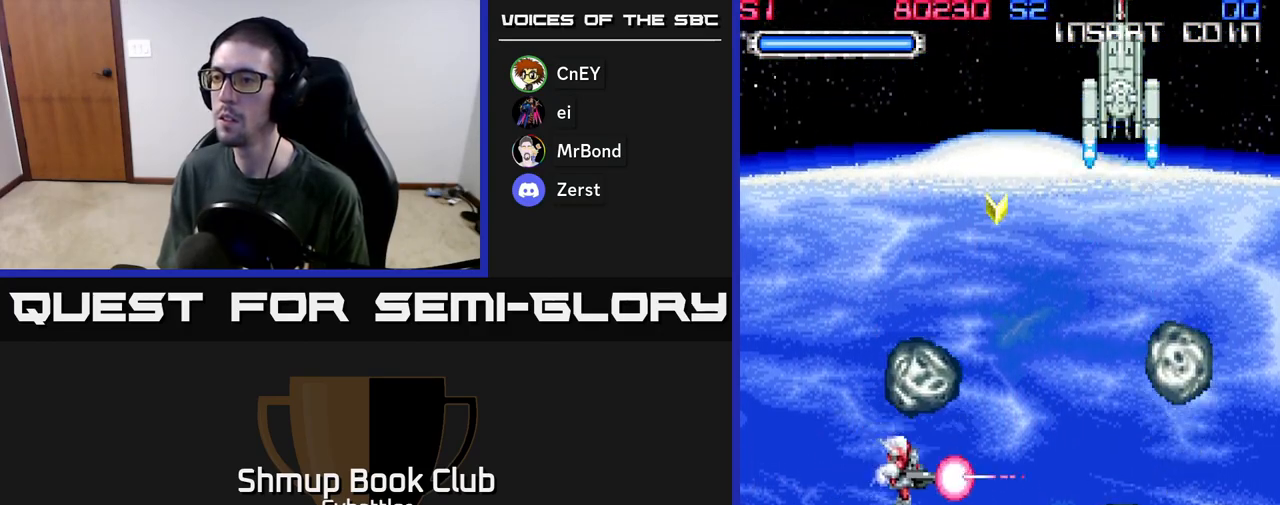
{"buttons": ["A", "DPAD_UP", "DPAD_LEFT"], "left_stick": "center", "right_stick": "center", "events": [[17, "A", "down"], [100, "DPAD_DOWN", "down"], [150, "DPAD_RIGHT", "up"], [167, "DPAD_RIGHT", "down"], [233, "DPAD_DOWN", "up"], [317, "DPAD_RIGHT", "up"], [317, "DPAD_UP", "down"], [417, "DPAD_LEFT", "down"]]}
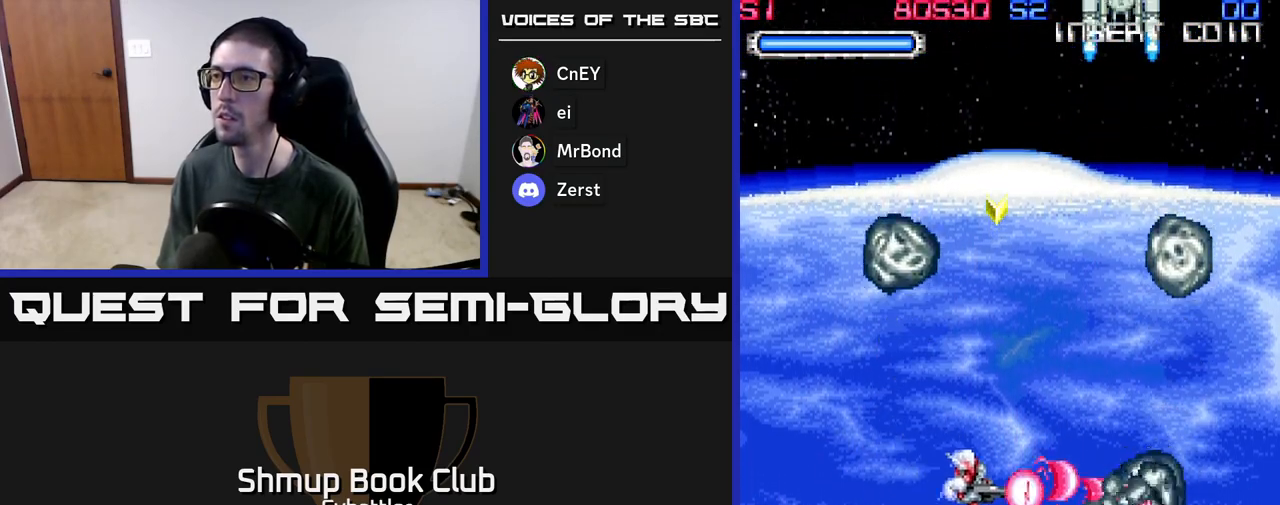
{"buttons": ["A", "DPAD_UP"], "left_stick": "center", "right_stick": "center", "events": [[100, "DPAD_LEFT", "up"], [167, "DPAD_RIGHT", "down"], [367, "DPAD_RIGHT", "up"]]}
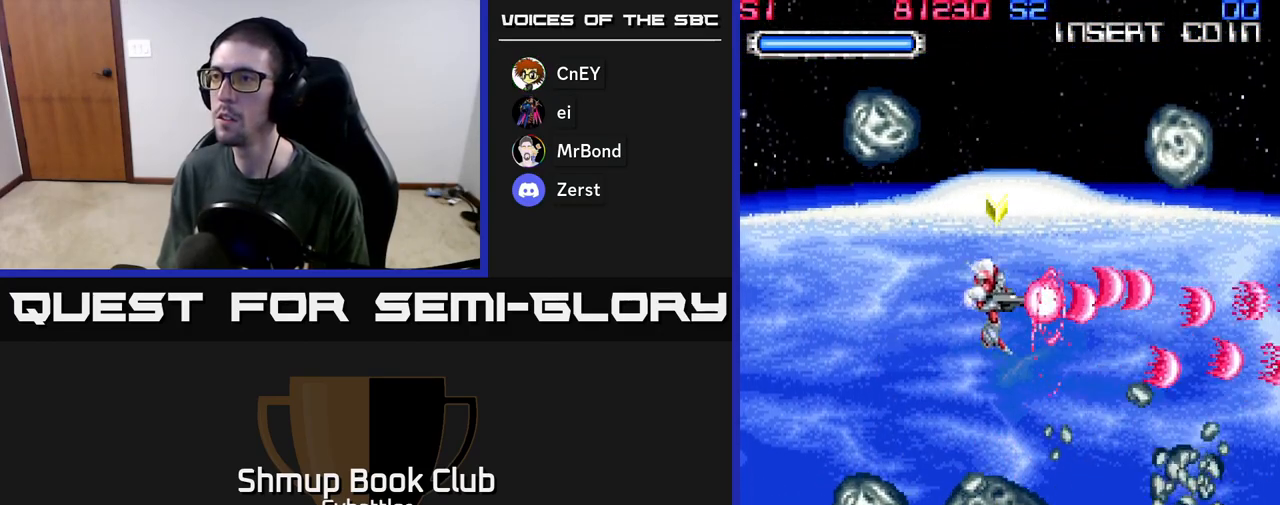
{"buttons": ["A", "DPAD_RIGHT"], "left_stick": "center", "right_stick": "center", "events": [[150, "A", "up"], [200, "DPAD_UP", "up"], [233, "DPAD_DOWN", "down"], [300, "A", "down"], [433, "DPAD_DOWN", "up"], [500, "DPAD_RIGHT", "down"]]}
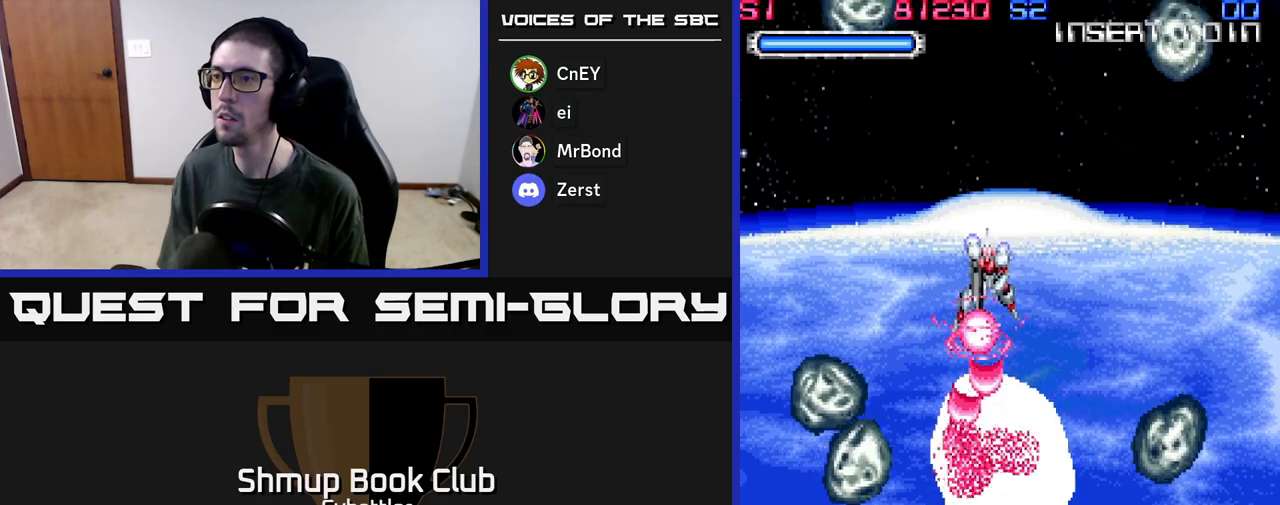
{"buttons": ["A", "DPAD_LEFT"], "left_stick": "center", "right_stick": "center", "events": [[67, "DPAD_UP", "down"], [83, "DPAD_RIGHT", "up"], [283, "DPAD_UP", "up"], [333, "DPAD_RIGHT", "down"], [383, "DPAD_DOWN", "down"], [417, "DPAD_RIGHT", "up"], [450, "DPAD_DOWN", "up"], [467, "DPAD_LEFT", "down"]]}
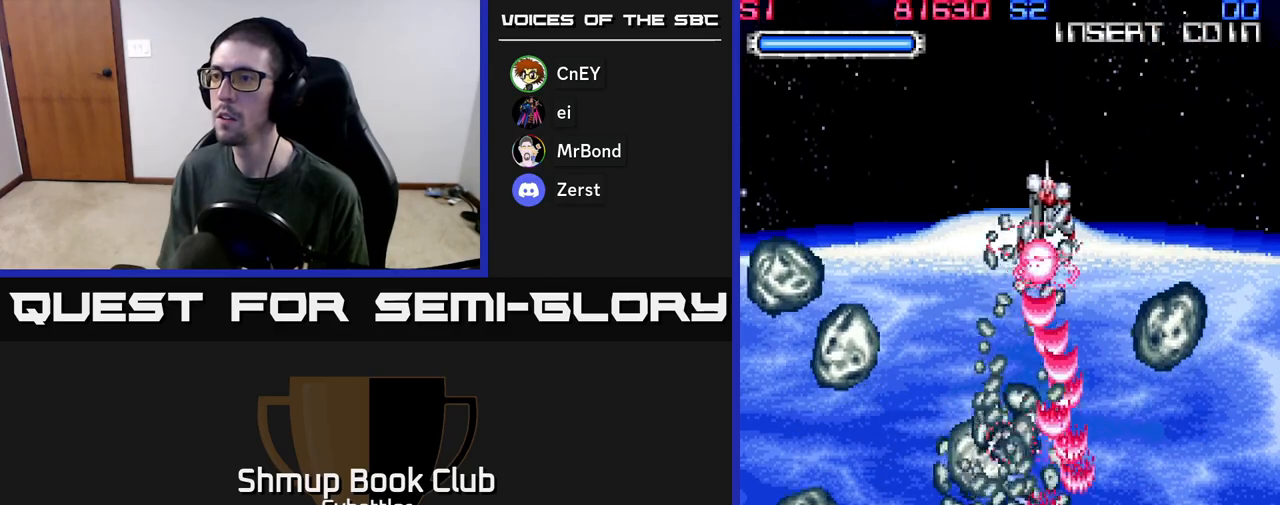
{"buttons": ["A", "DPAD_DOWN"], "left_stick": "center", "right_stick": "center", "events": [[200, "DPAD_DOWN", "down"], [500, "DPAD_LEFT", "up"]]}
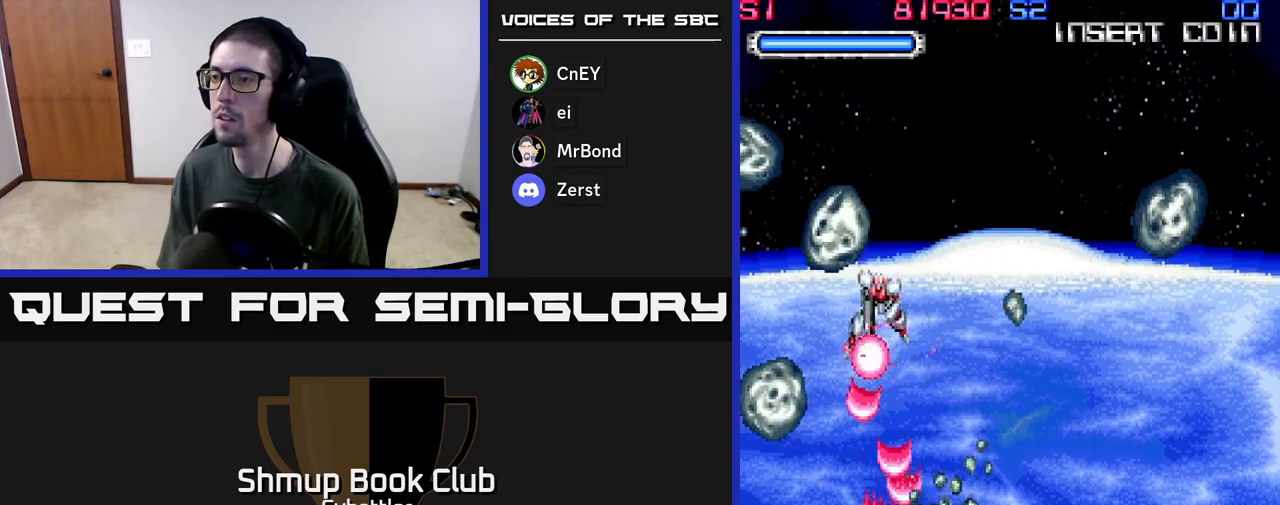
{"buttons": ["X", "DPAD_LEFT"], "left_stick": "center", "right_stick": "center", "events": [[67, "DPAD_RIGHT", "down"], [117, "A", "up"], [333, "DPAD_RIGHT", "up"], [367, "DPAD_LEFT", "down"], [433, "X", "down"], [483, "DPAD_DOWN", "up"]]}
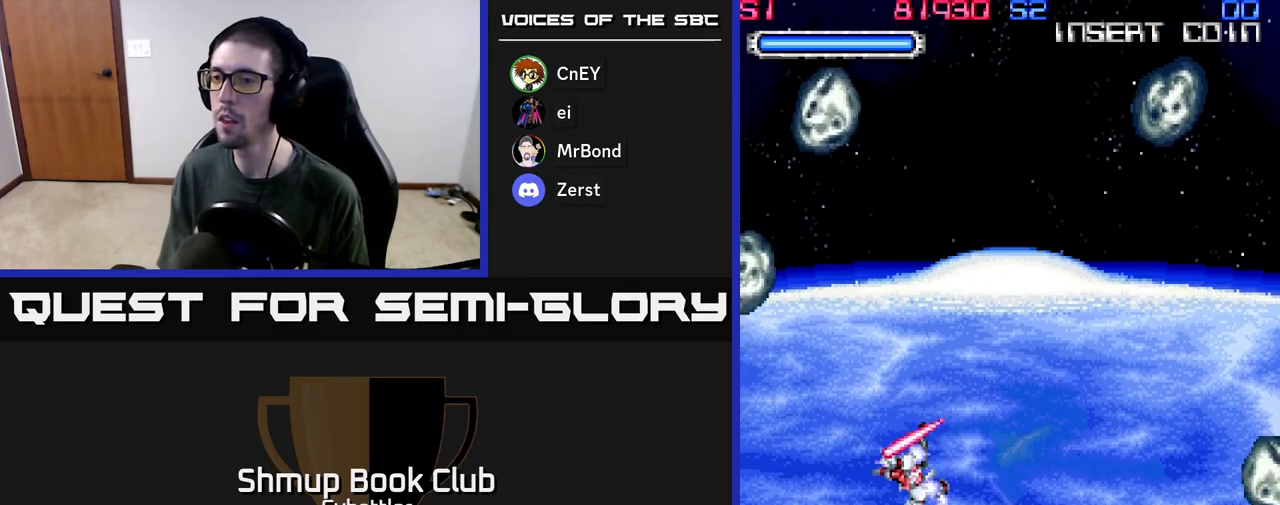
{"buttons": ["DPAD_RIGHT"], "left_stick": "center", "right_stick": "center", "events": [[50, "X", "up"], [200, "DPAD_LEFT", "up"], [283, "DPAD_RIGHT", "down"]]}